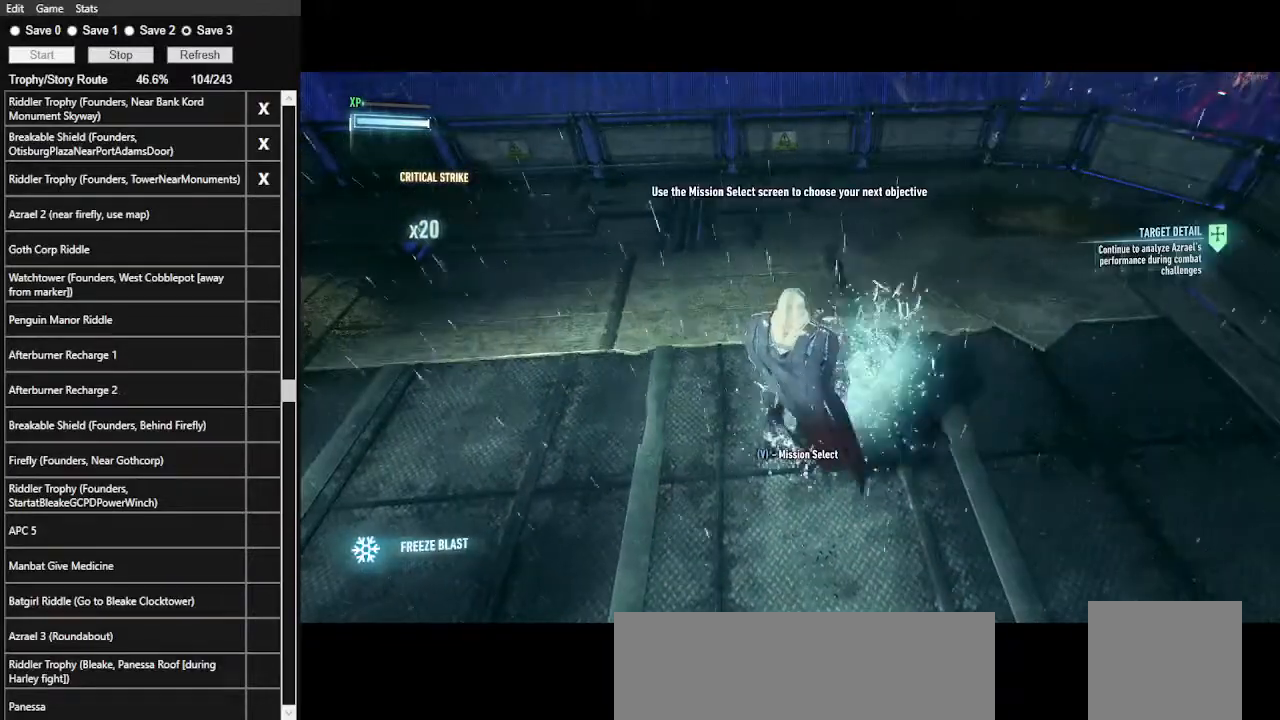
Gameplay with keyboard and mouse; each line is a JSON object with the keys and mouse buttons held at the frame after it. "events" lists presses ("down") and releases ("up") of ".", "/", "0", "1", "2", "3", "4", "5", "6", "7", "8", "9", "a", "alt_l", "alt_r", "b", "backslash", "backspace", "c", "caps_lock", "comma", "ctrl_l", "ctrl_r", "d", "e", "equals", "f", "g", "h", "i", "j", "k", "l", "lbracket", "m", "minus", "n", "o", "p", "q", "quote", "r", "rbracket", "return", "s", "semicolon", "shift_l", "shift_r", "space", "super", "t", "tab", "tilde", "u", "v", "w", "x", "y", "z", "mouse_left", "mouse_wheel" and "mouse_right" between this image and that frame as [ms after this image, input, new state], when the widget could be followed in between. "mouse_left", "mouse_wheel", "mouse_right" = the "left", "wheel", "right" buttons of the "mouse" list. No other keys are recorded. "wheel" means that the mouse wheel is clicked or scrolled. Not read: mouse_move.
{"keys": [], "mouse": [], "events": []}
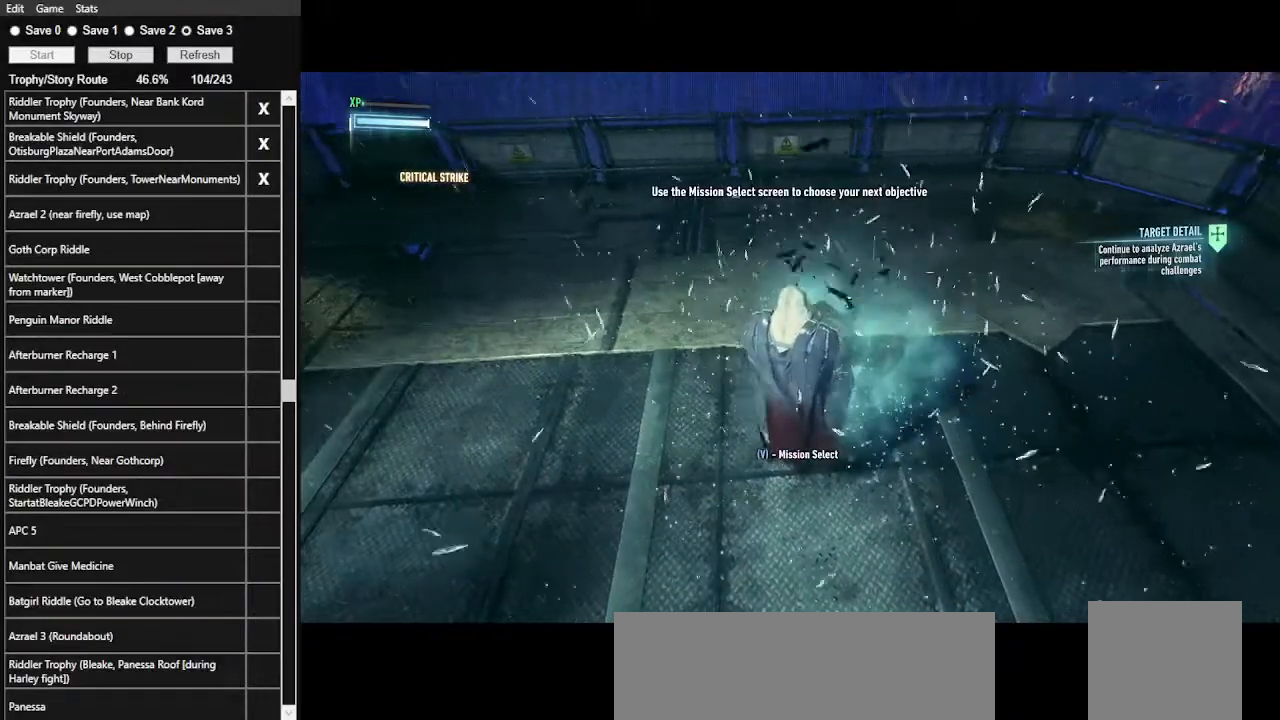
{"keys": [], "mouse": [], "events": []}
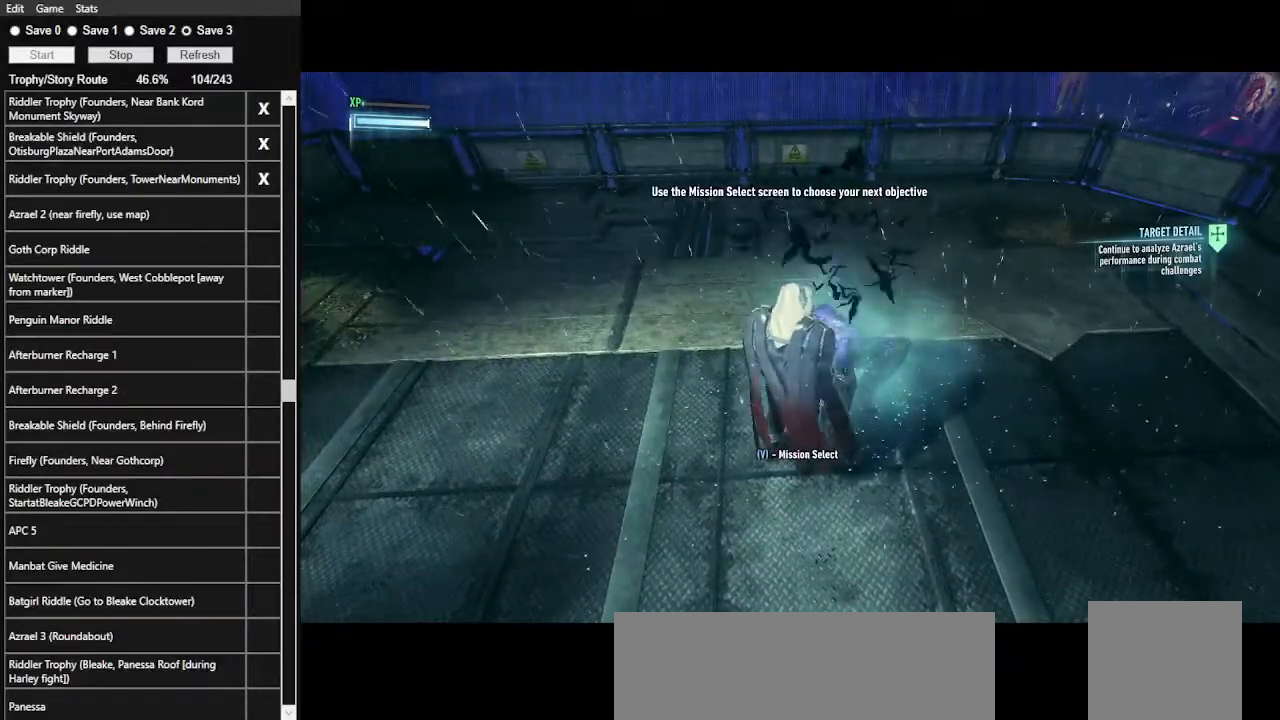
{"keys": [], "mouse": [], "events": []}
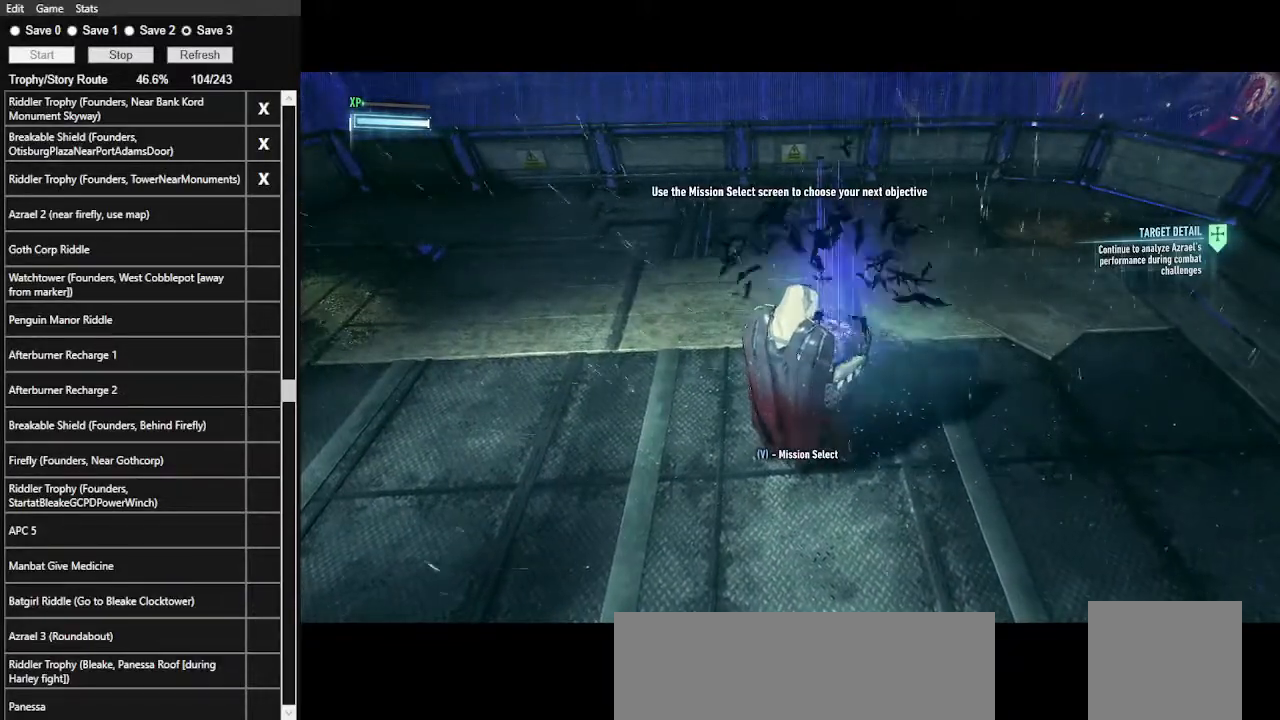
{"keys": [], "mouse": [], "events": []}
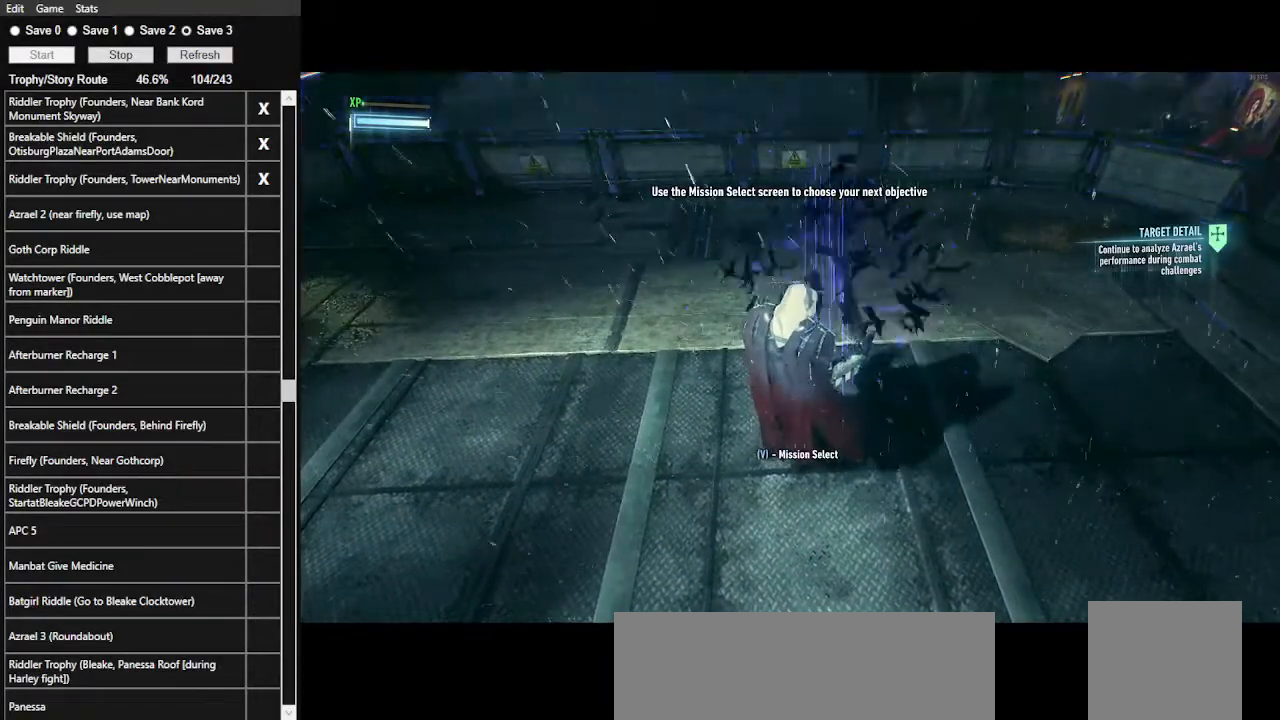
{"keys": [], "mouse": ["left"], "events": [[300, "mouse_left", "down"], [400, "mouse_left", "up"], [500, "mouse_left", "down"]]}
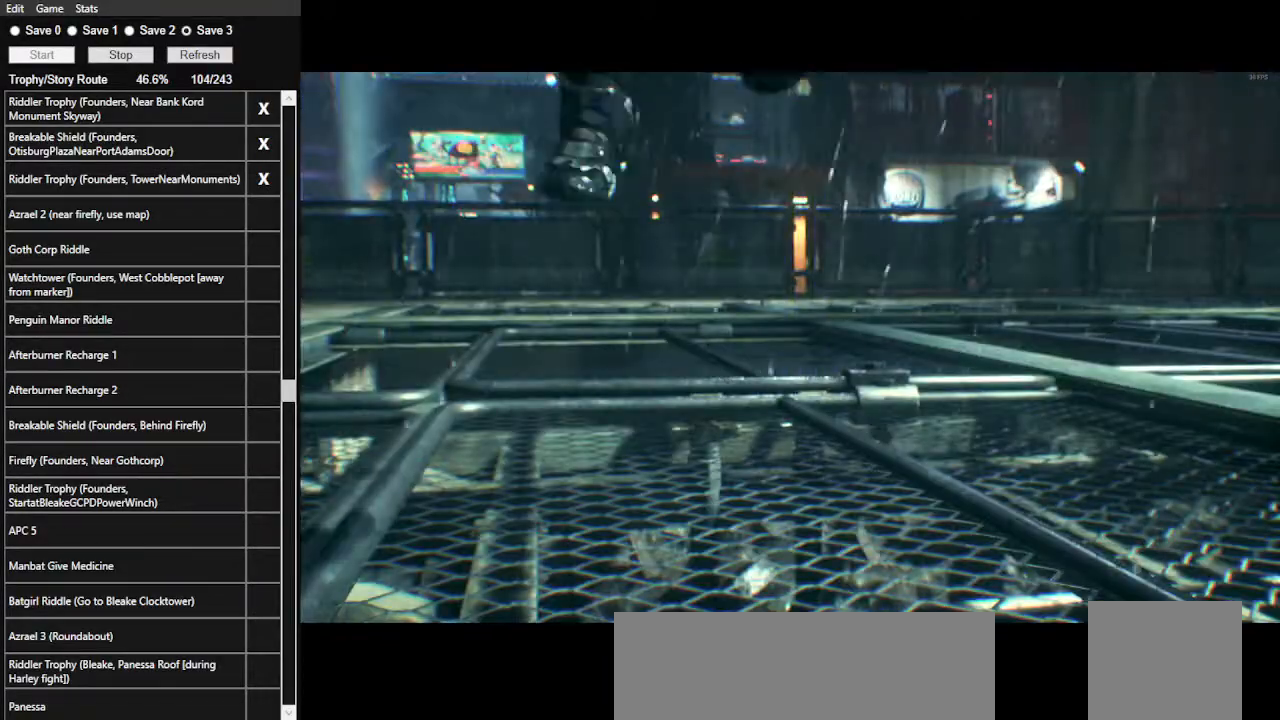
{"keys": [], "mouse": [], "events": [[100, "mouse_left", "up"], [167, "mouse_left", "down"], [267, "mouse_left", "up"], [367, "mouse_left", "down"], [467, "mouse_left", "up"]]}
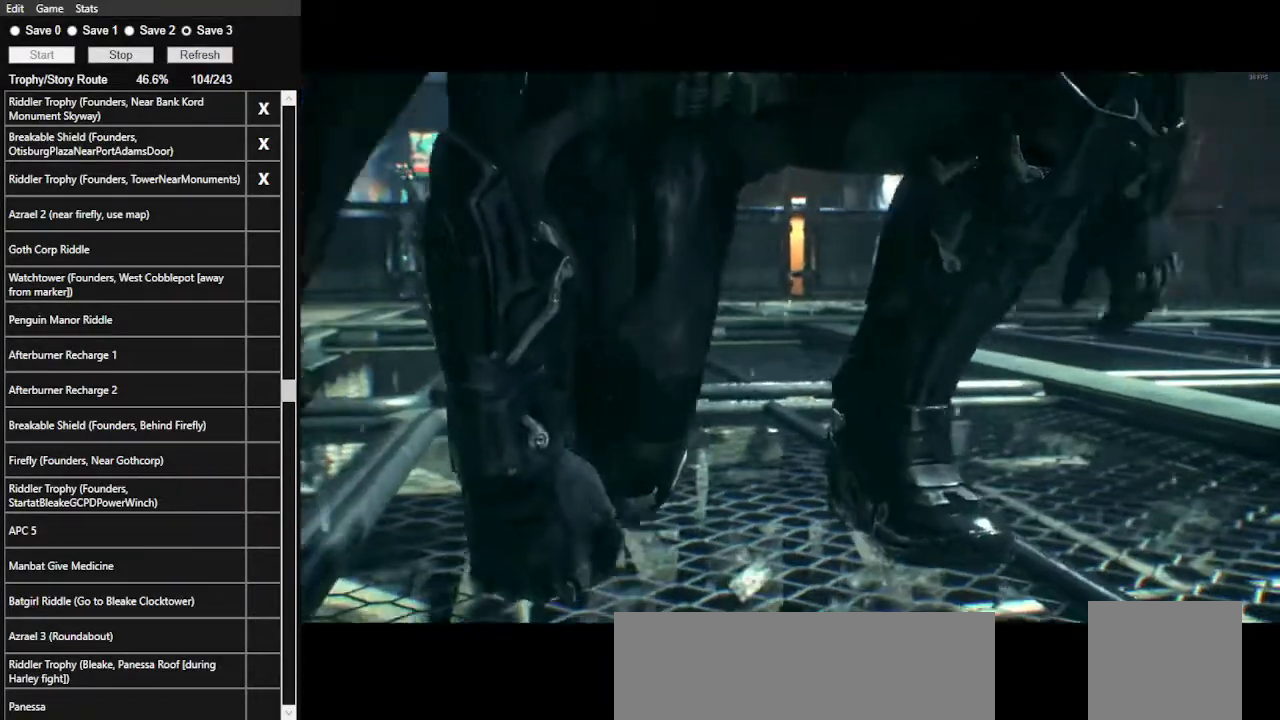
{"keys": [], "mouse": ["left"], "events": [[67, "mouse_left", "down"], [167, "mouse_left", "up"], [267, "mouse_left", "down"], [333, "mouse_left", "up"], [433, "mouse_left", "down"]]}
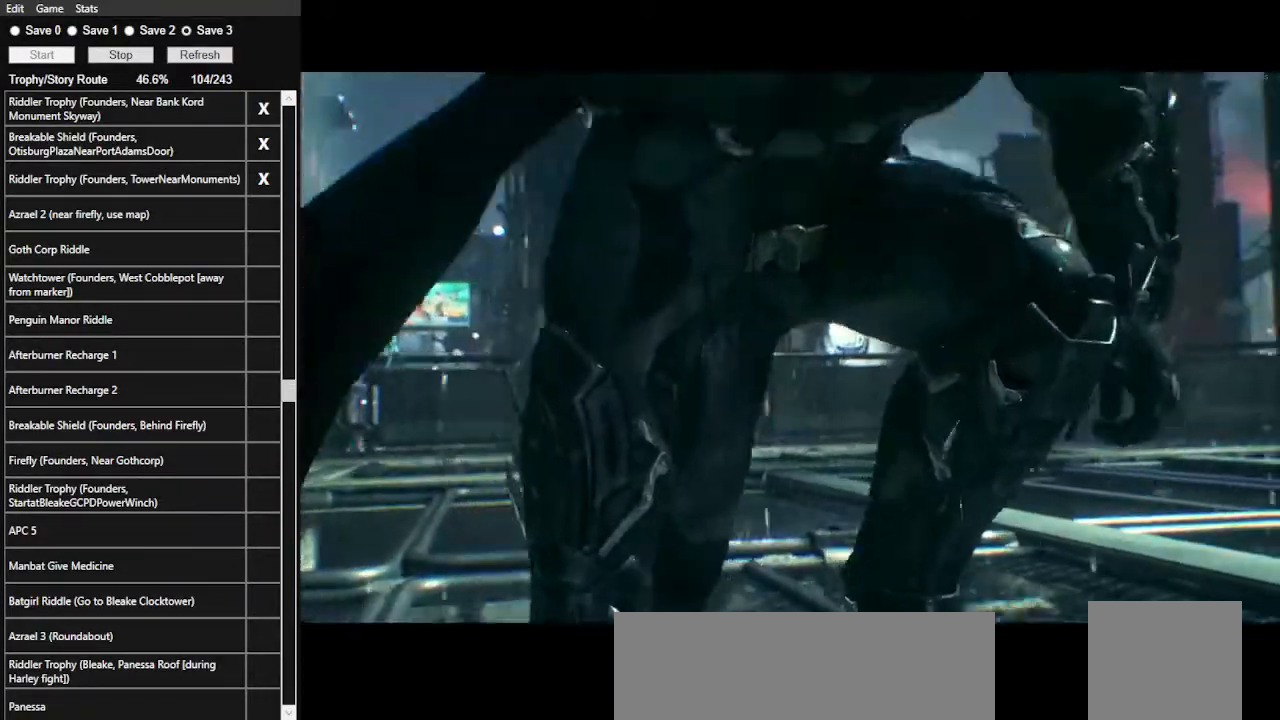
{"keys": [], "mouse": [], "events": [[33, "mouse_left", "up"], [67, "mouse_left", "down"], [167, "mouse_left", "up"], [267, "mouse_left", "down"], [367, "mouse_left", "up"], [400, "mouse_left", "down"], [500, "mouse_left", "up"]]}
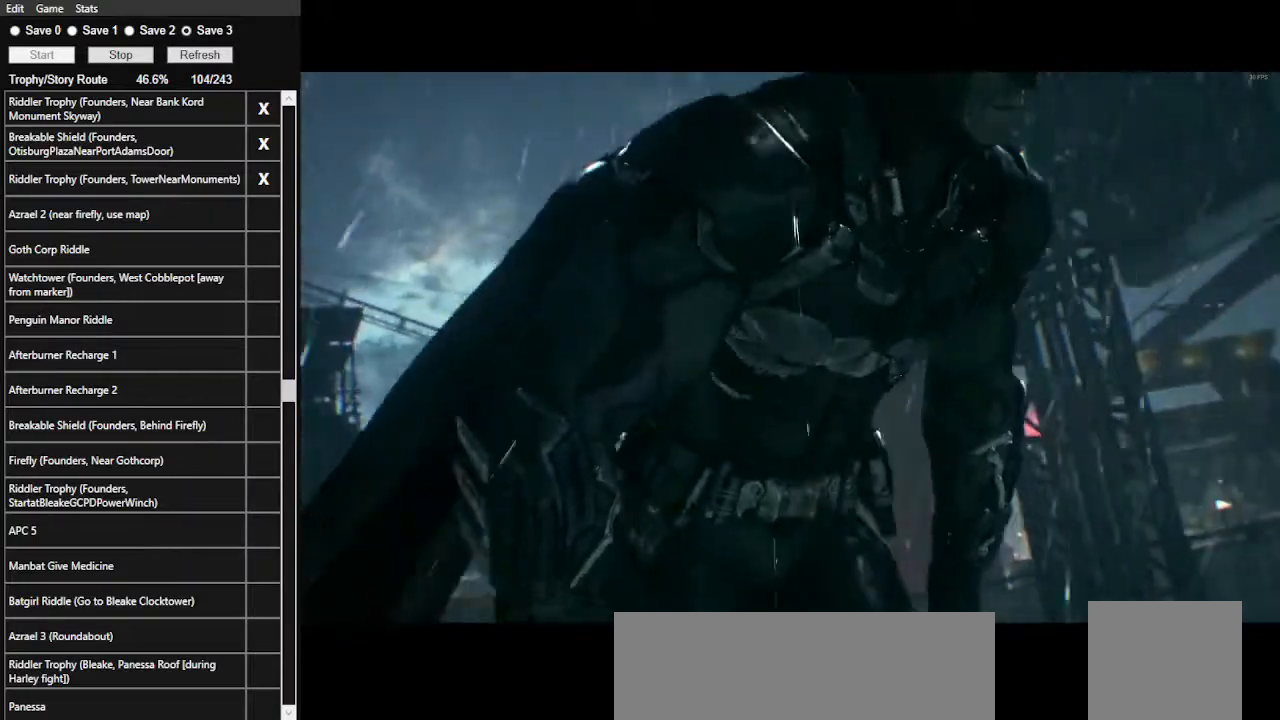
{"keys": [], "mouse": ["left"], "events": [[67, "mouse_left", "down"], [167, "mouse_left", "up"], [267, "mouse_left", "down"], [367, "mouse_left", "up"], [467, "mouse_left", "down"]]}
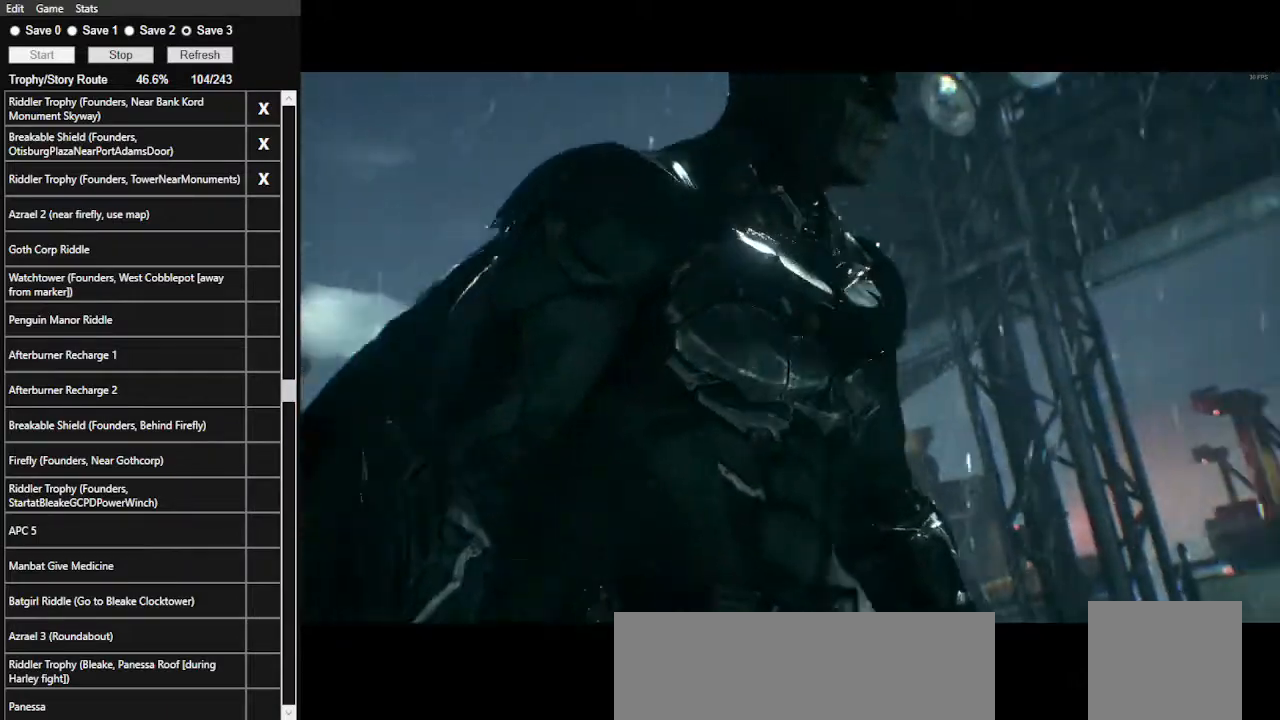
{"keys": [], "mouse": ["left"], "events": [[67, "mouse_left", "up"], [133, "mouse_left", "down"], [233, "mouse_left", "up"], [300, "mouse_left", "down"], [433, "mouse_left", "up"], [467, "mouse_left", "down"]]}
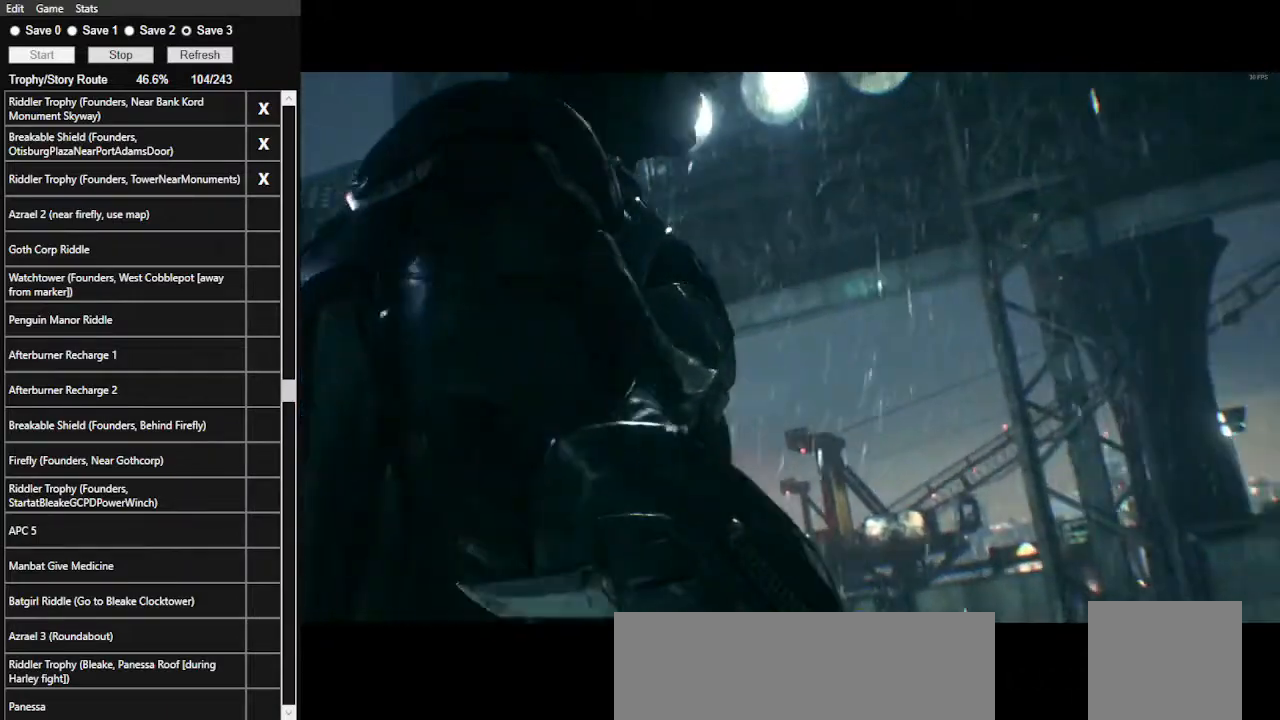
{"keys": [], "mouse": [], "events": [[67, "mouse_left", "up"], [167, "mouse_left", "down"], [267, "mouse_left", "up"], [367, "mouse_left", "down"], [433, "mouse_left", "up"]]}
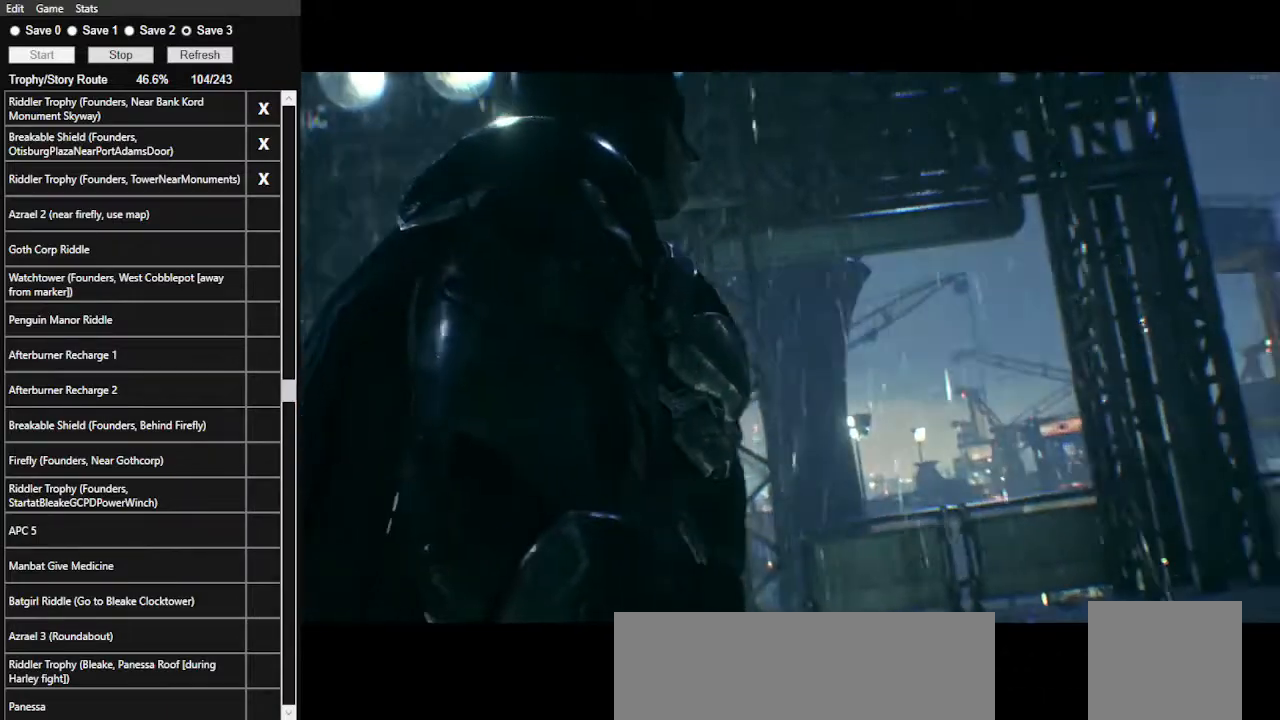
{"keys": [], "mouse": ["left"], "events": [[33, "mouse_left", "down"], [133, "mouse_left", "up"], [233, "mouse_left", "down"], [333, "mouse_left", "up"], [400, "mouse_left", "down"]]}
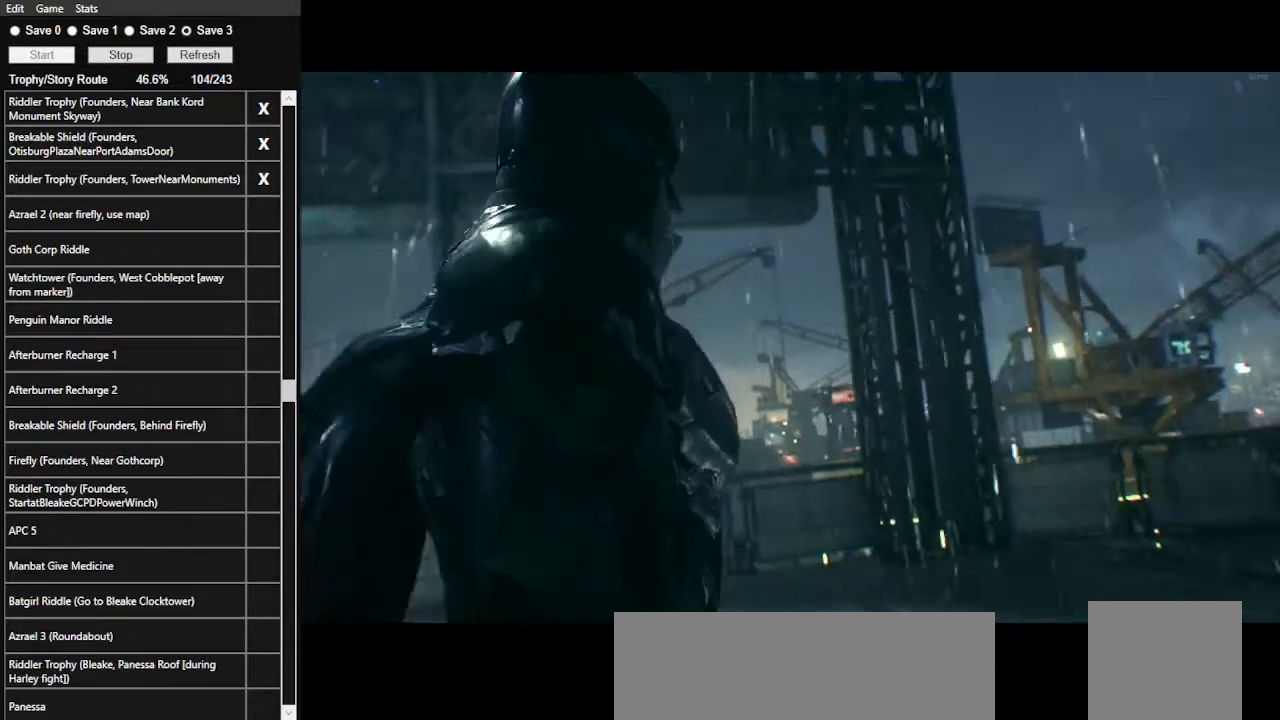
{"keys": [], "mouse": ["left"], "events": [[33, "mouse_left", "up"], [100, "mouse_left", "down"], [200, "mouse_left", "up"], [300, "mouse_left", "down"], [400, "mouse_left", "up"], [467, "mouse_left", "down"]]}
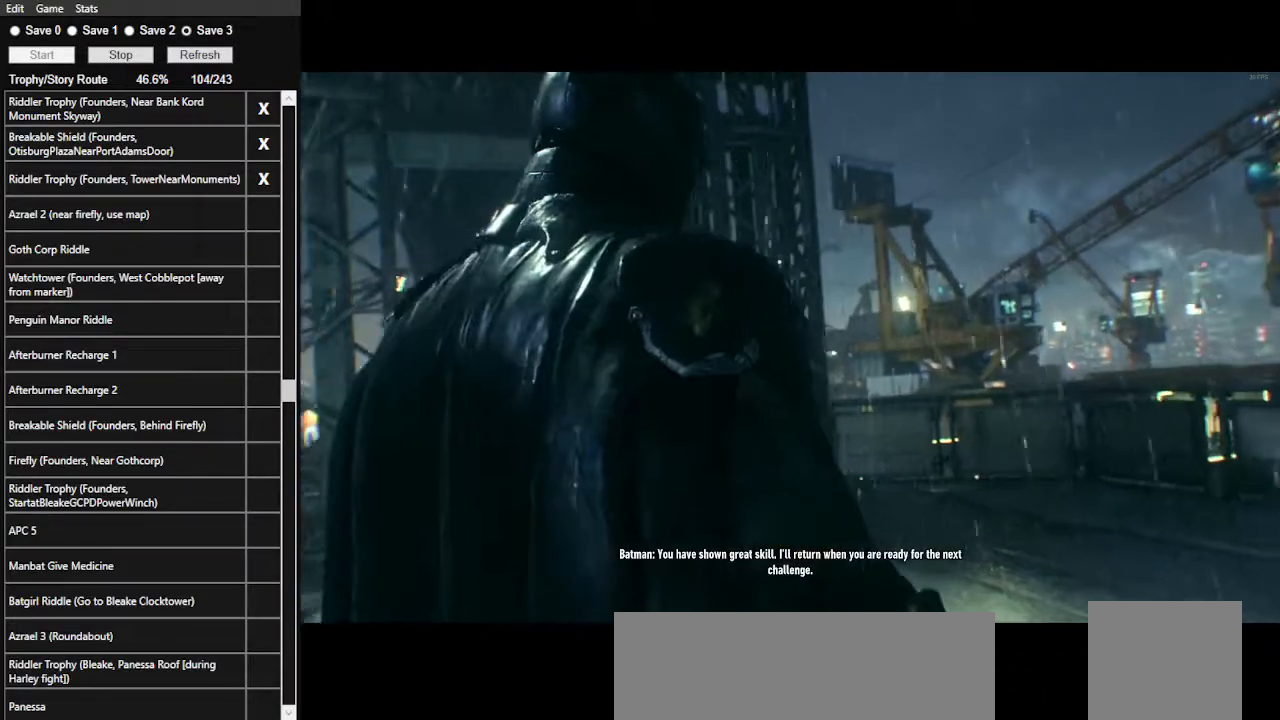
{"keys": [], "mouse": [], "events": [[33, "mouse_left", "up"], [133, "mouse_left", "down"], [200, "mouse_left", "up"], [267, "mouse_left", "down"], [367, "mouse_left", "up"], [433, "mouse_left", "down"], [500, "mouse_left", "up"]]}
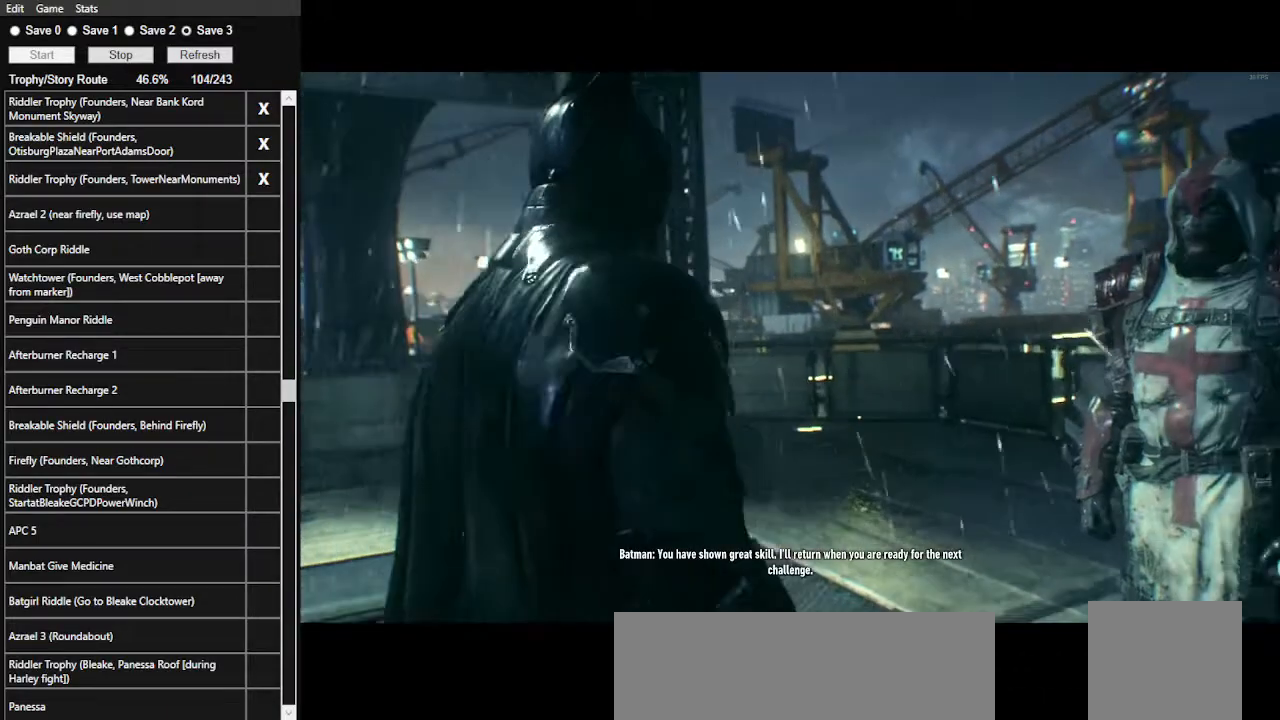
{"keys": [], "mouse": [], "events": [[100, "mouse_left", "down"], [167, "mouse_left", "up"], [267, "mouse_left", "down"], [333, "mouse_left", "up"], [400, "mouse_left", "down"], [500, "mouse_left", "up"]]}
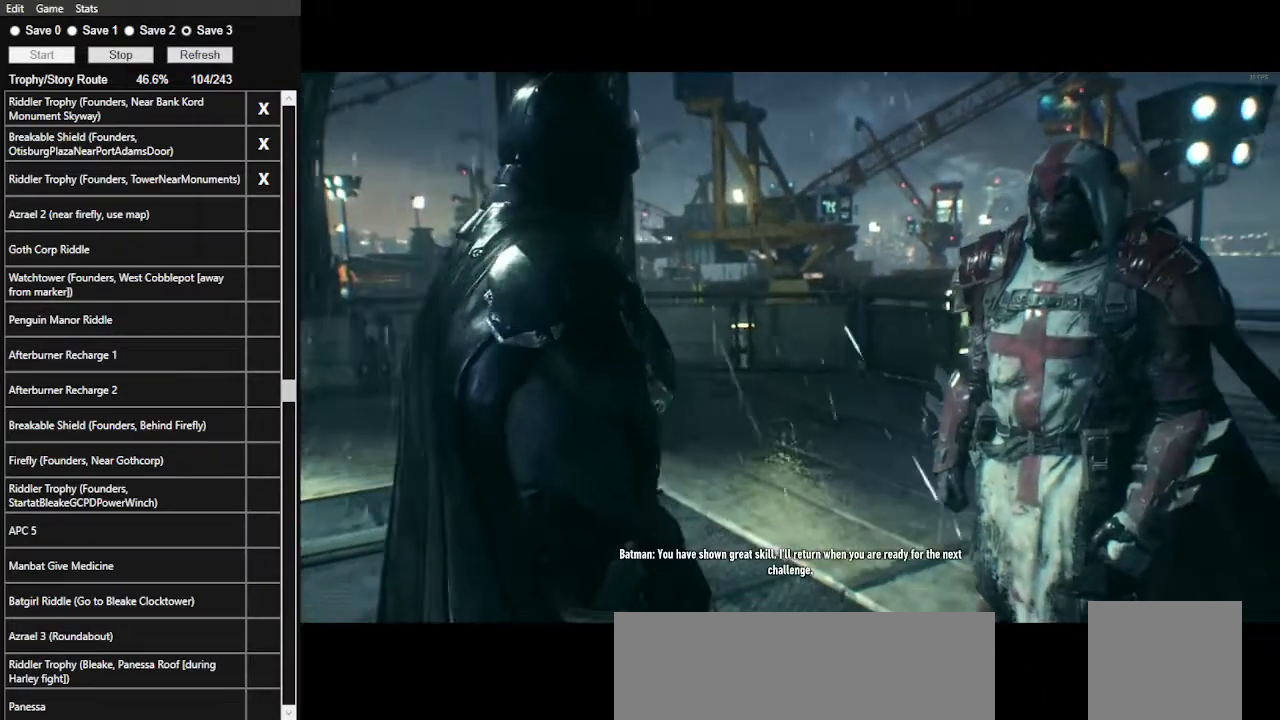
{"keys": [], "mouse": ["left"], "events": [[100, "mouse_left", "down"], [167, "mouse_left", "up"], [233, "mouse_left", "down"], [333, "mouse_left", "up"], [433, "mouse_left", "down"]]}
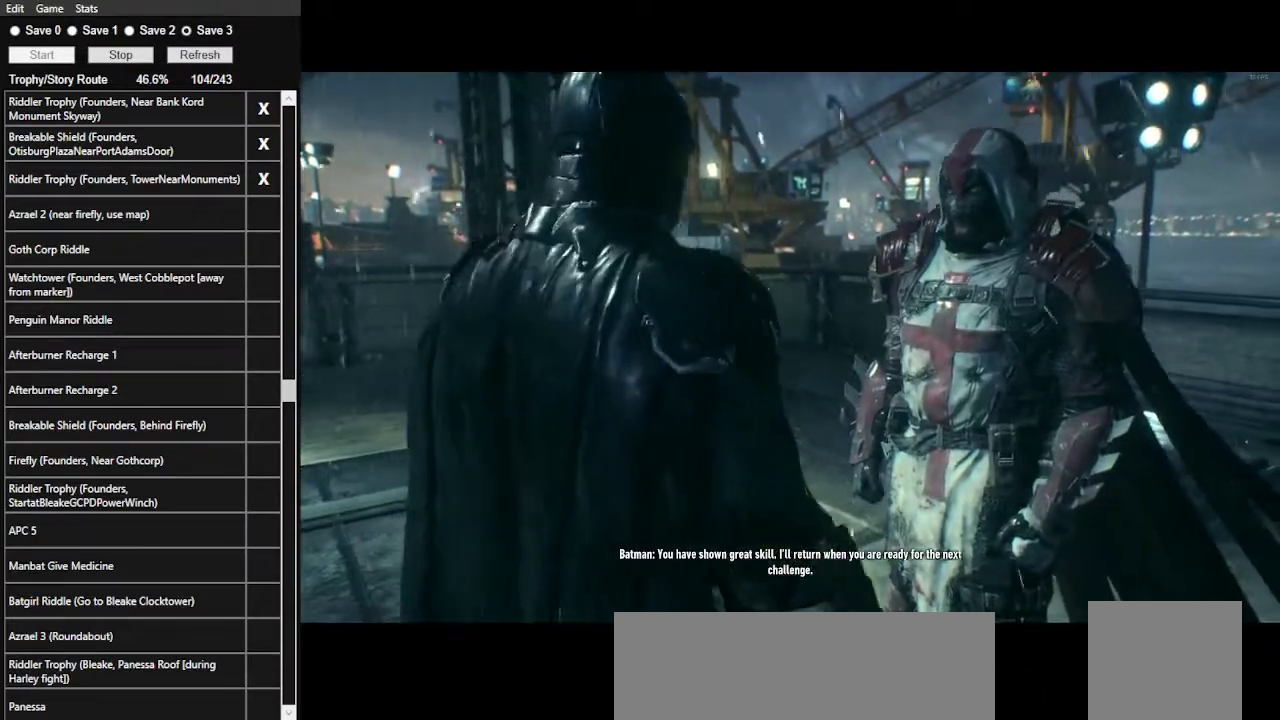
{"keys": [], "mouse": [], "events": [[33, "mouse_left", "up"], [67, "mouse_left", "down"], [167, "mouse_left", "up"], [267, "mouse_left", "down"], [367, "mouse_left", "up"], [400, "mouse_left", "down"], [500, "mouse_left", "up"]]}
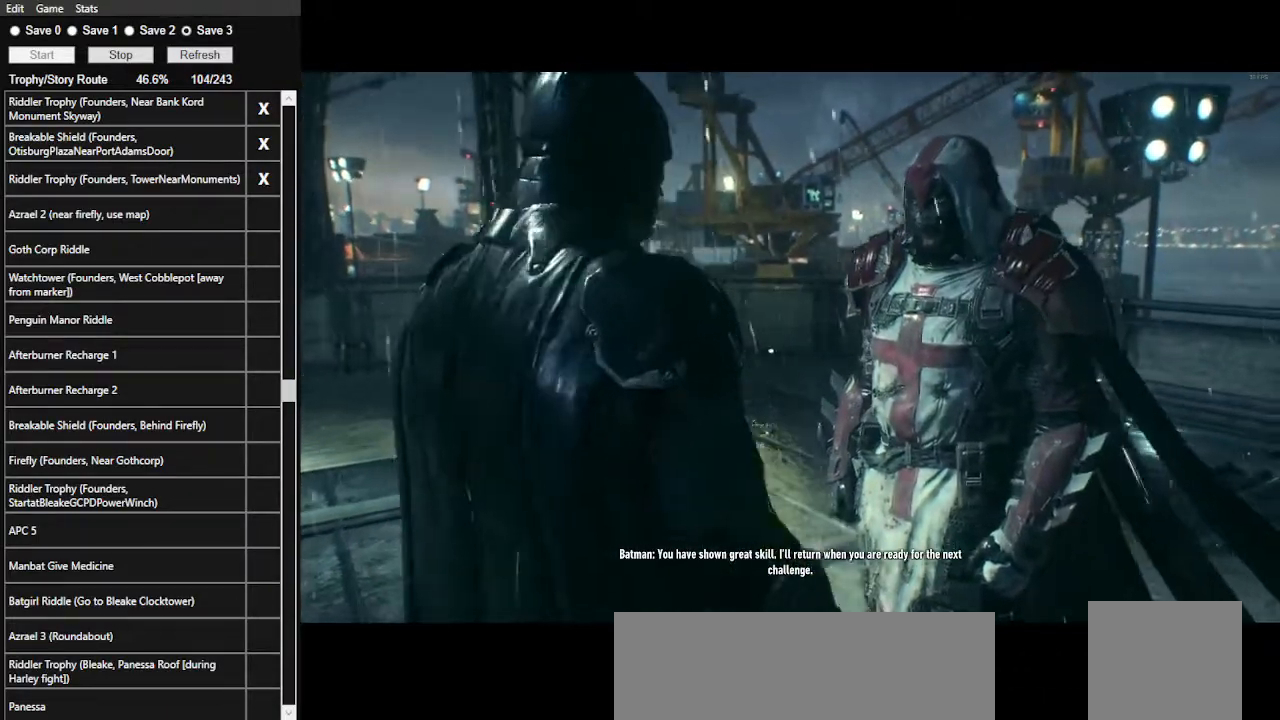
{"keys": [], "mouse": [], "events": [[100, "mouse_left", "down"], [167, "mouse_left", "up"], [233, "mouse_left", "down"], [333, "mouse_left", "up"], [400, "mouse_left", "down"], [500, "mouse_left", "up"]]}
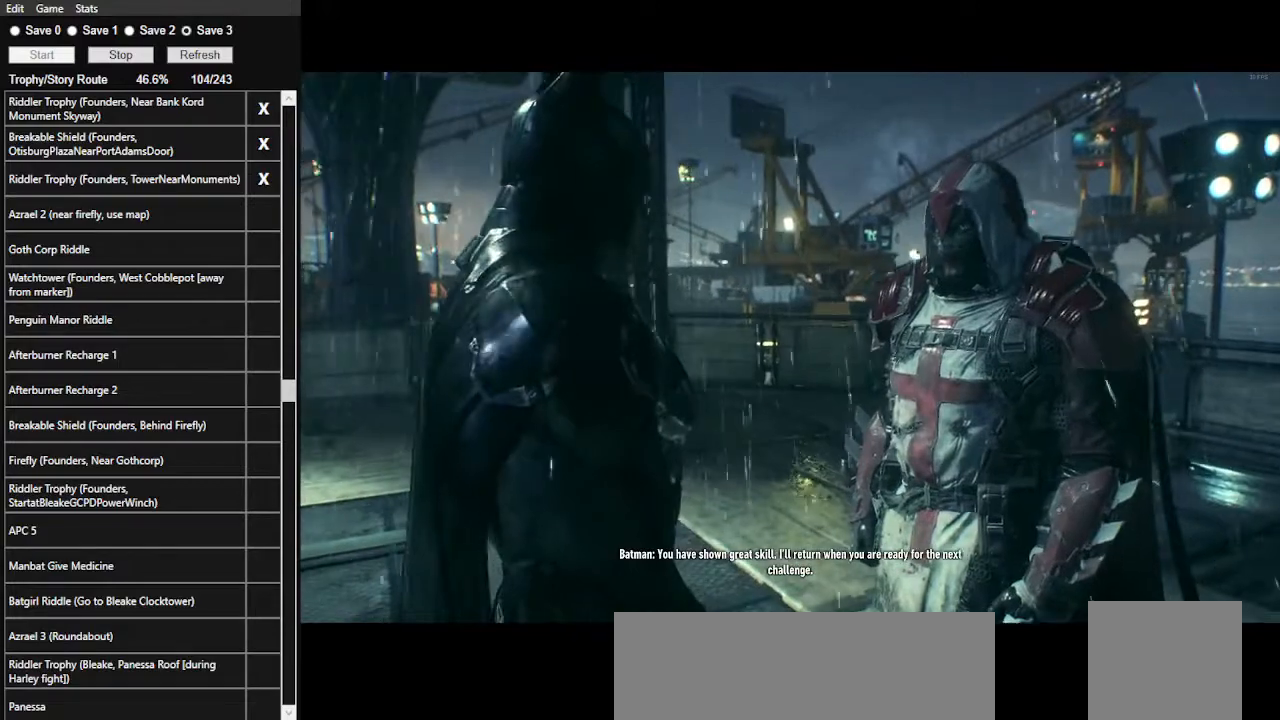
{"keys": [], "mouse": ["left"], "events": [[67, "mouse_left", "down"], [133, "mouse_left", "up"], [233, "mouse_left", "down"], [333, "mouse_left", "up"], [400, "mouse_left", "down"]]}
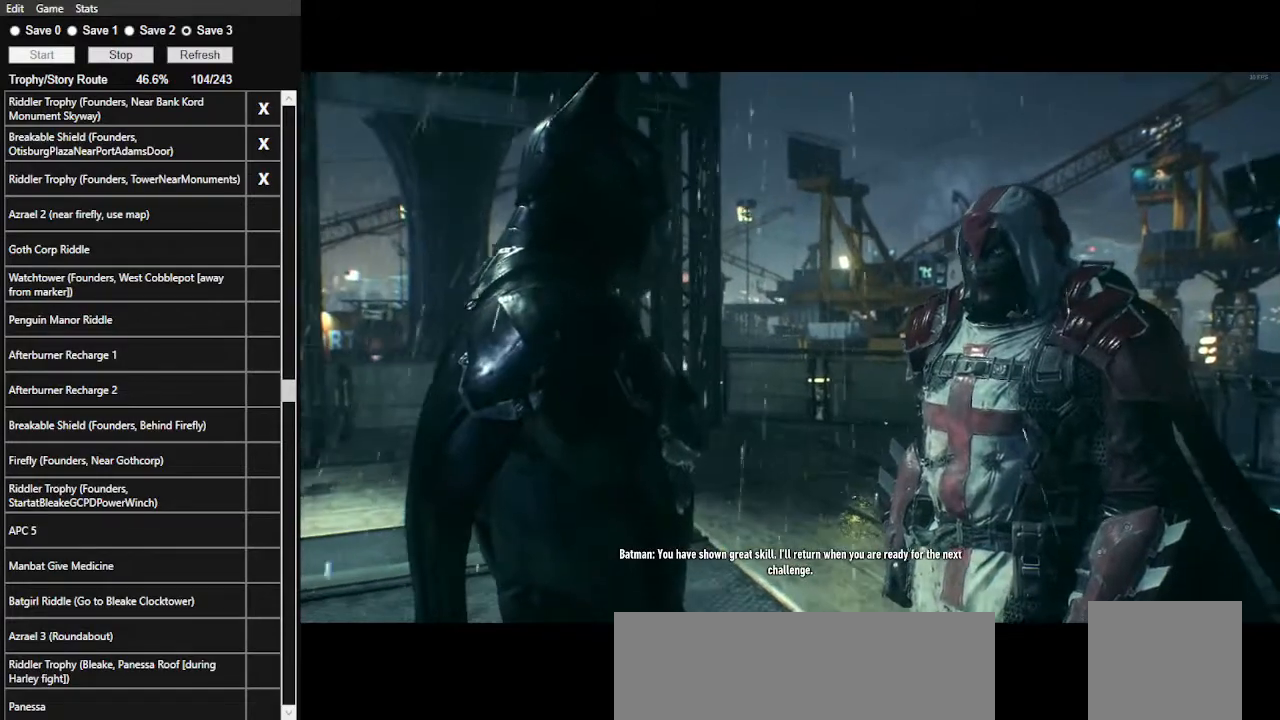
{"keys": [], "mouse": ["left"], "events": [[33, "mouse_left", "up"], [67, "mouse_left", "down"], [167, "mouse_left", "up"], [267, "mouse_left", "down"], [367, "mouse_left", "up"], [467, "mouse_left", "down"]]}
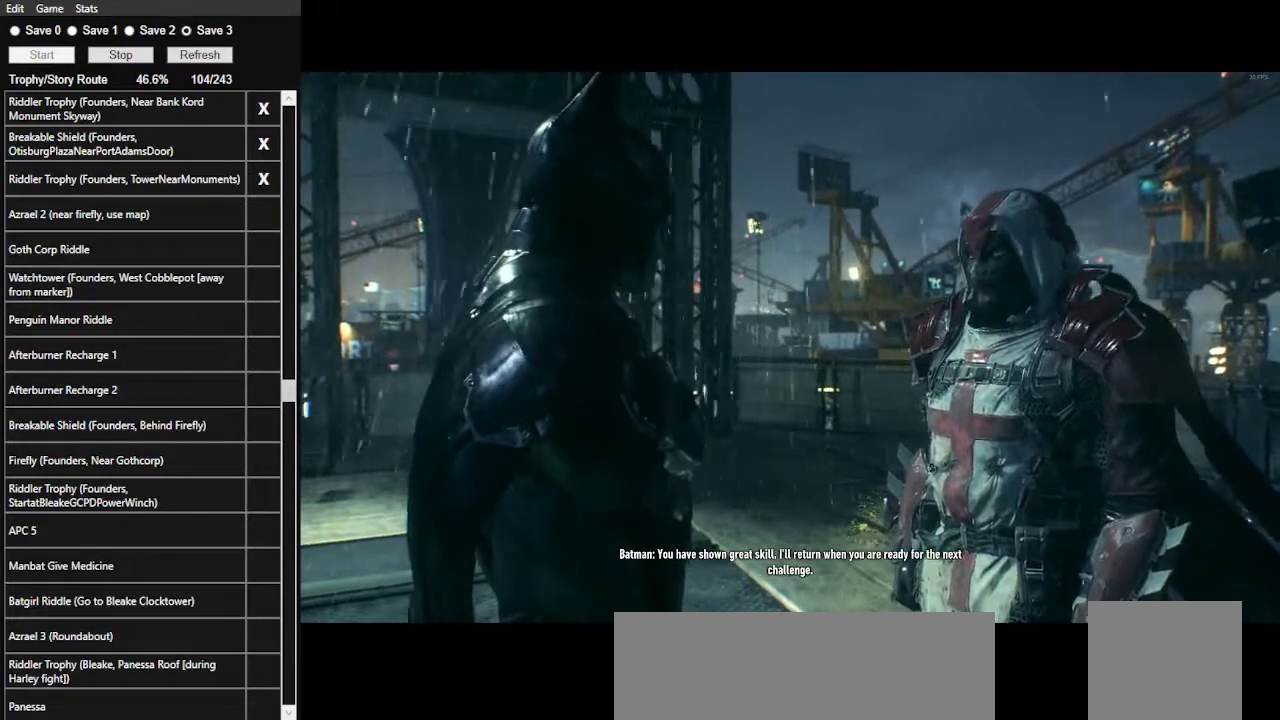
{"keys": [], "mouse": ["left"], "events": [[33, "mouse_left", "up"], [133, "mouse_left", "down"], [233, "mouse_left", "up"], [267, "mouse_left", "down"], [400, "mouse_left", "up"], [467, "mouse_left", "down"]]}
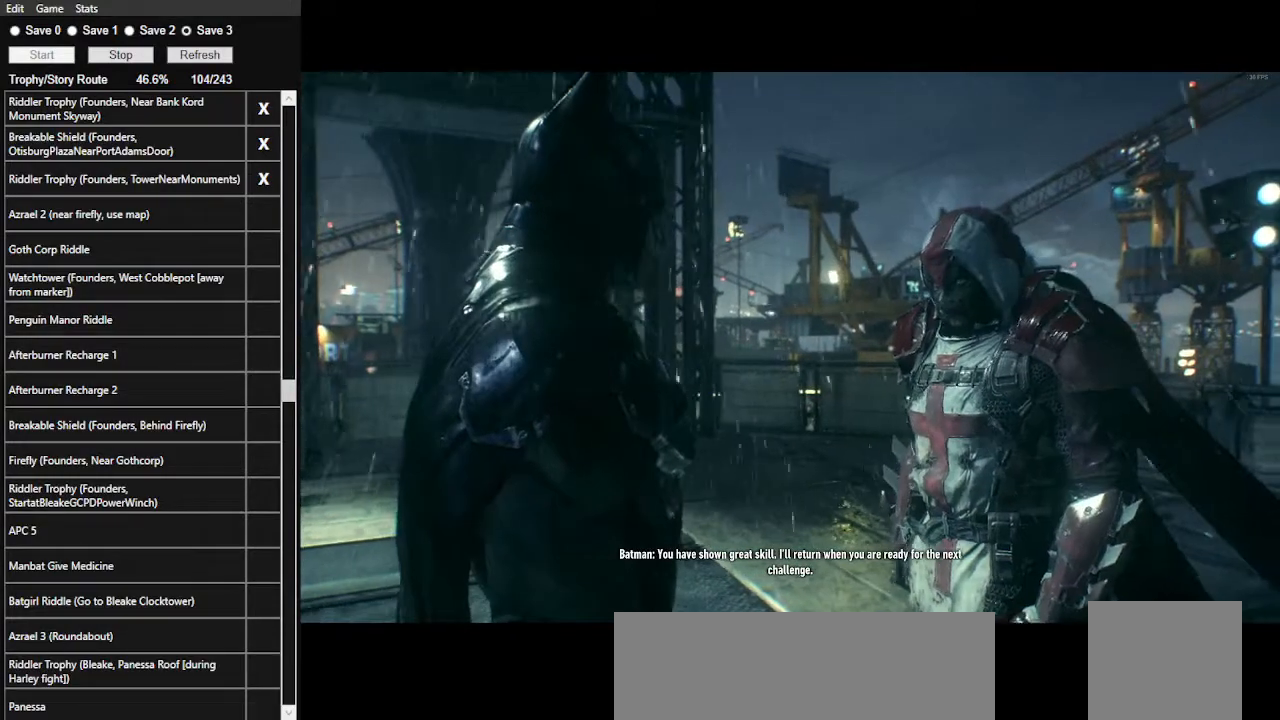
{"keys": [], "mouse": ["left"], "events": [[33, "mouse_left", "up"], [167, "mouse_left", "down"], [233, "mouse_left", "up"], [333, "mouse_left", "down"], [433, "mouse_left", "up"], [467, "mouse_left", "down"]]}
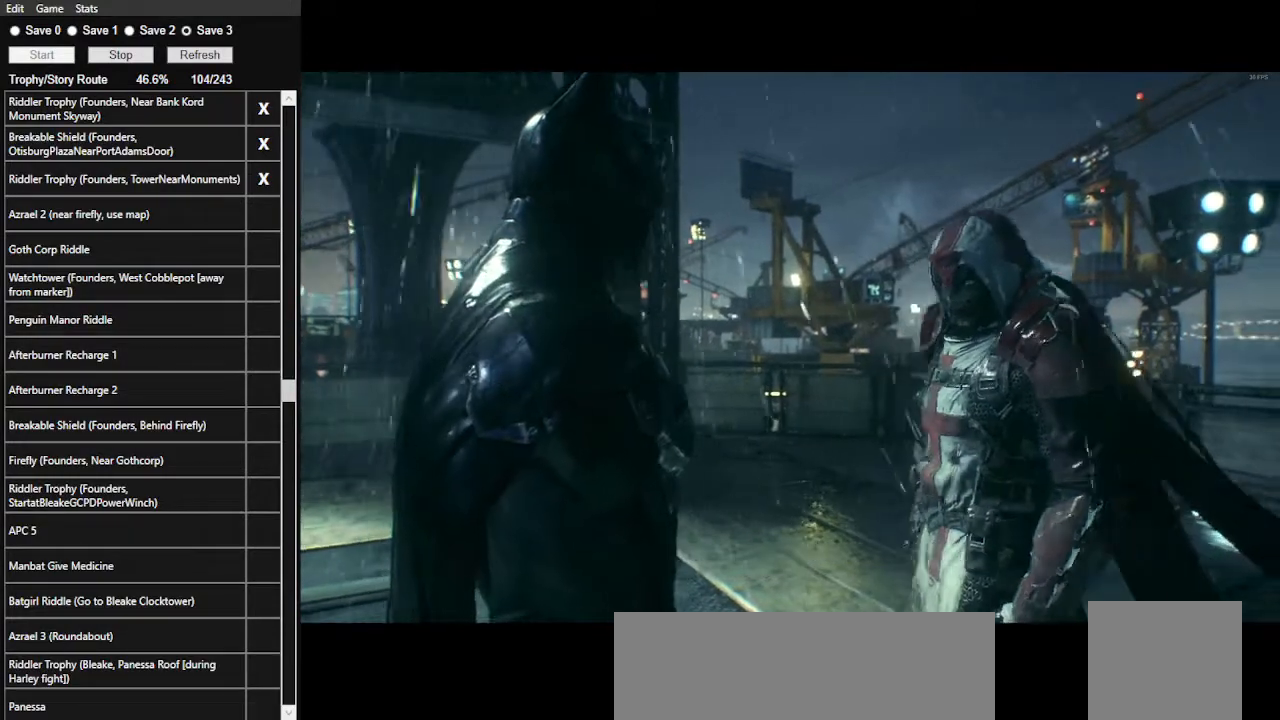
{"keys": [], "mouse": [], "events": [[67, "mouse_left", "up"], [167, "mouse_left", "down"], [267, "mouse_left", "up"], [367, "mouse_left", "down"], [433, "mouse_left", "up"]]}
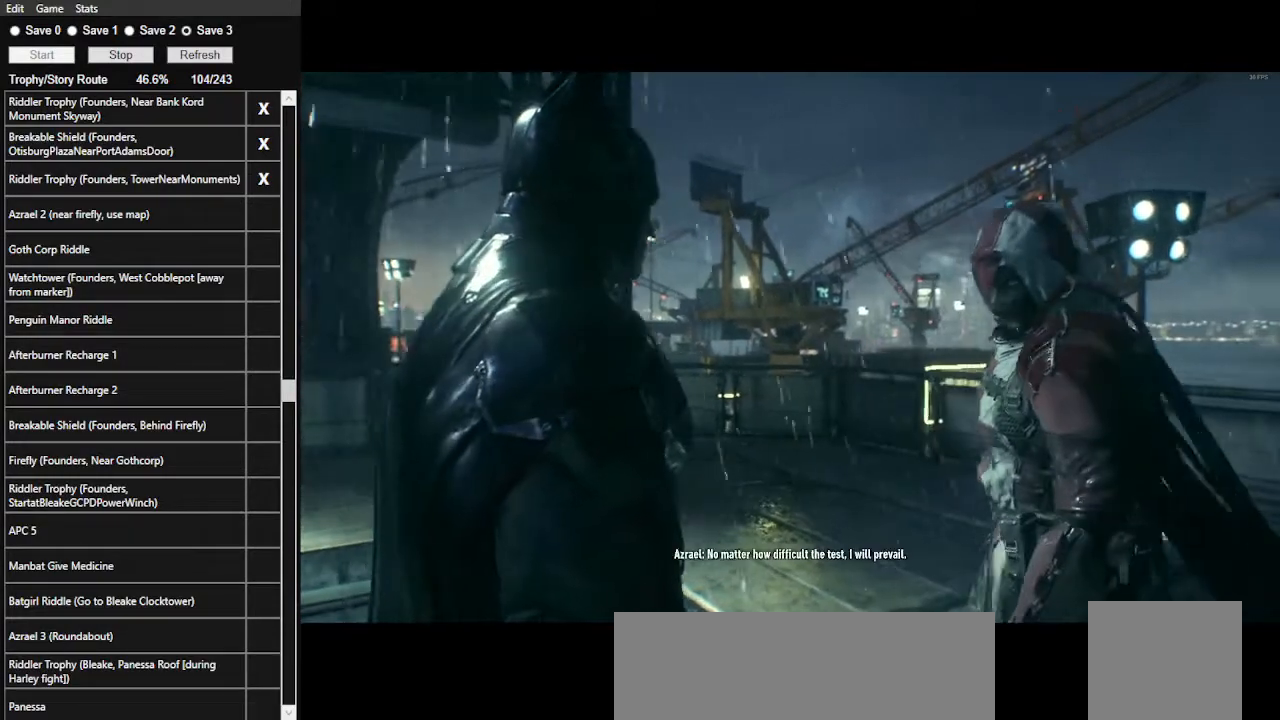
{"keys": [], "mouse": [], "events": [[33, "mouse_left", "down"], [133, "mouse_left", "up"], [167, "mouse_left", "down"], [333, "mouse_left", "up"], [367, "mouse_left", "down"], [467, "mouse_left", "up"]]}
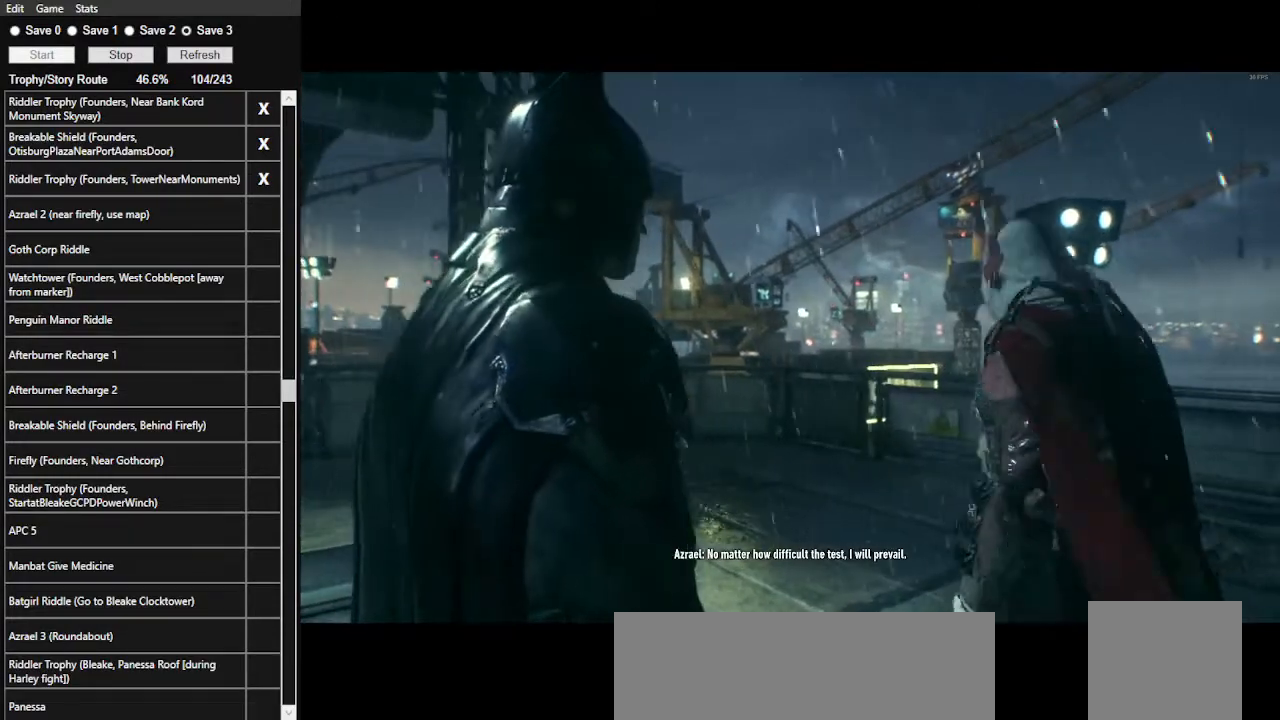
{"keys": [], "mouse": ["left"], "events": [[67, "mouse_left", "down"], [200, "mouse_left", "up"], [233, "mouse_left", "down"], [333, "mouse_left", "up"], [433, "mouse_left", "down"]]}
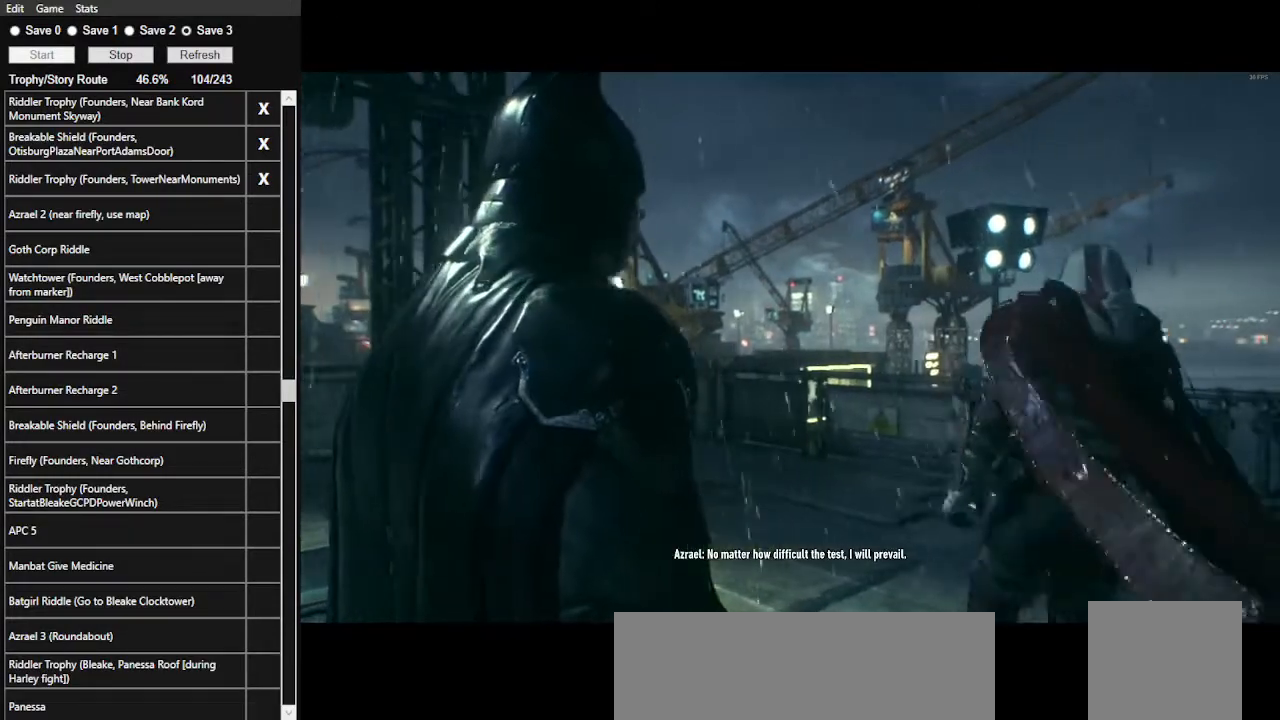
{"keys": [], "mouse": ["left"], "events": [[33, "mouse_left", "up"], [100, "mouse_left", "down"], [267, "mouse_left", "up"], [300, "mouse_left", "down"], [433, "mouse_left", "up"], [500, "mouse_left", "down"]]}
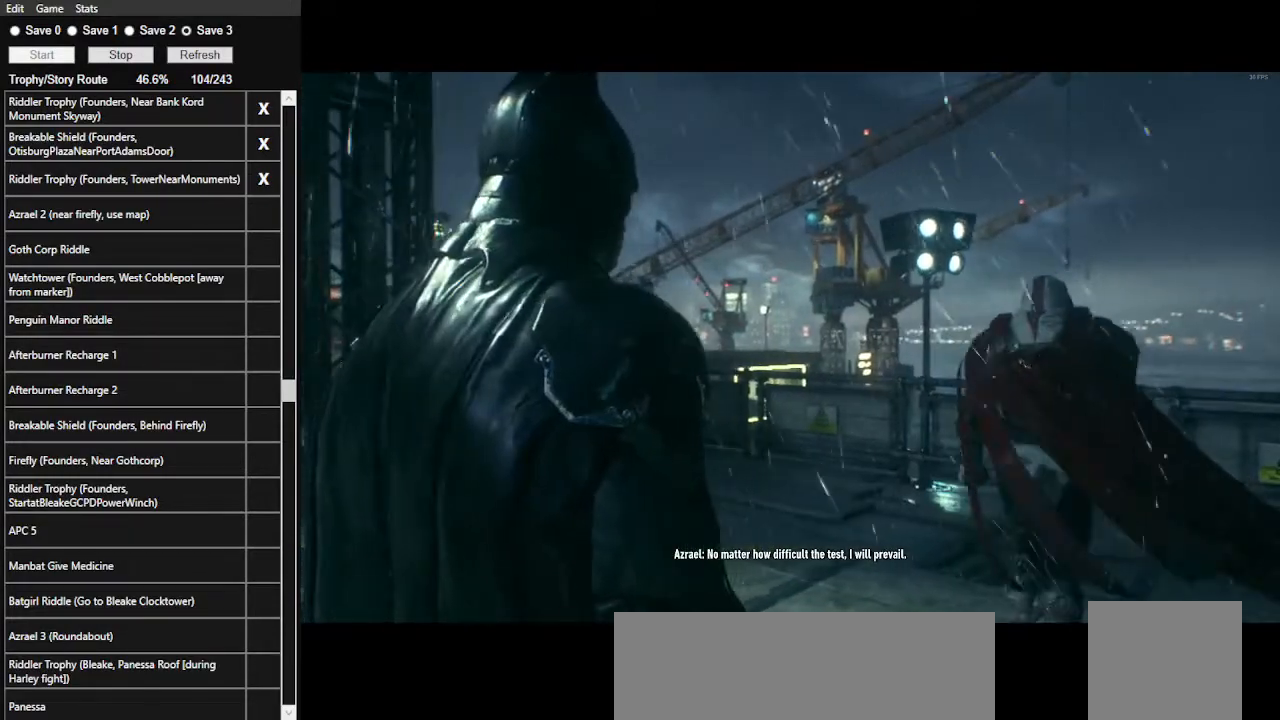
{"keys": [], "mouse": [], "events": [[100, "mouse_left", "up"], [200, "mouse_left", "down"], [267, "mouse_left", "up"], [333, "mouse_left", "down"], [467, "mouse_left", "up"]]}
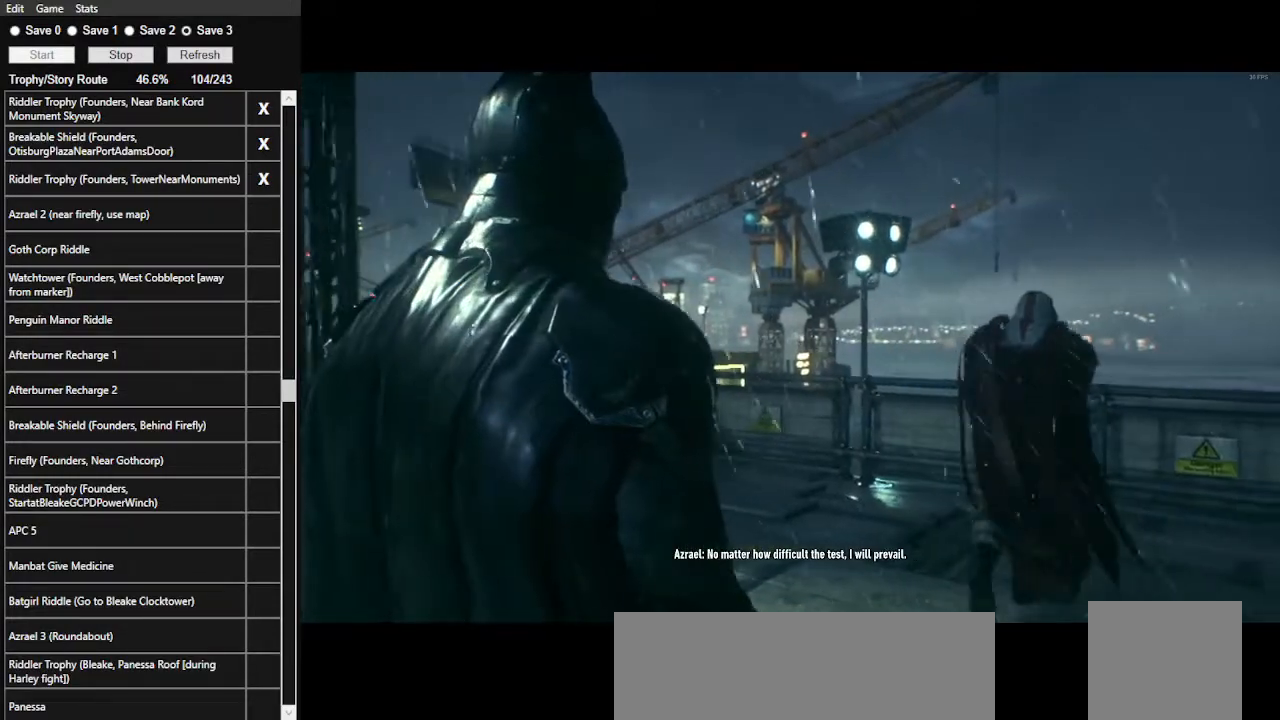
{"keys": [], "mouse": [], "events": []}